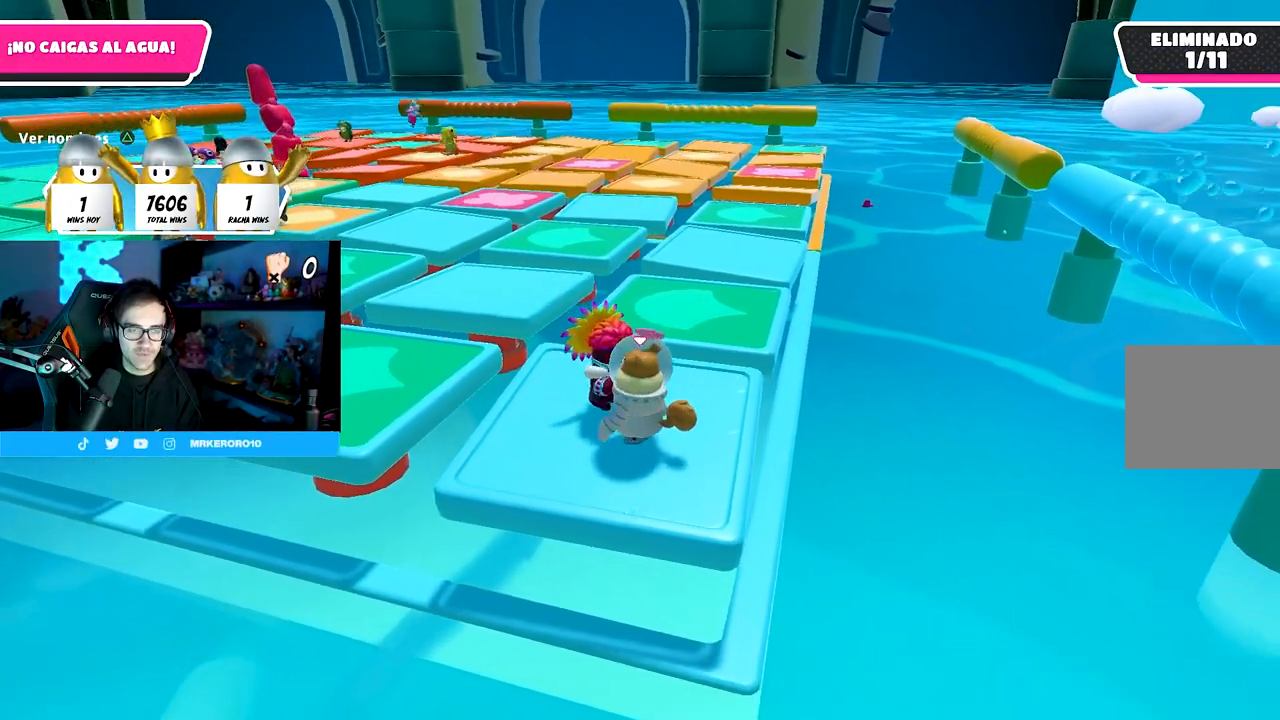
Gameplay with a controller (PlayStation layout); each line is a JSON object with the inputs held at the frame after it. "events" lists button and stick changes between this image and that frame as [ms after this image, input, new state], when the widget could be followed in between.
{"buttons": [], "left_stick": "up", "right_stick": "center", "events": [[417, "left_stick", "up"]]}
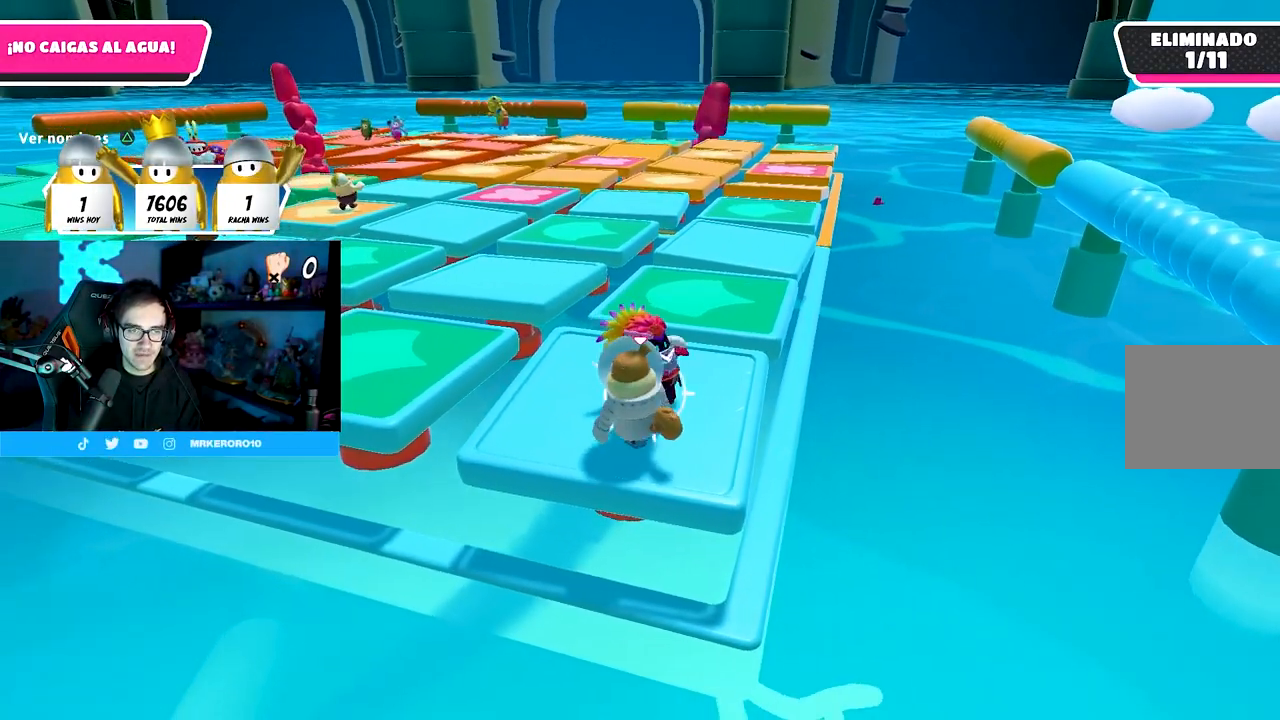
{"buttons": [], "left_stick": "center", "right_stick": "center", "events": [[283, "left_stick", "center"]]}
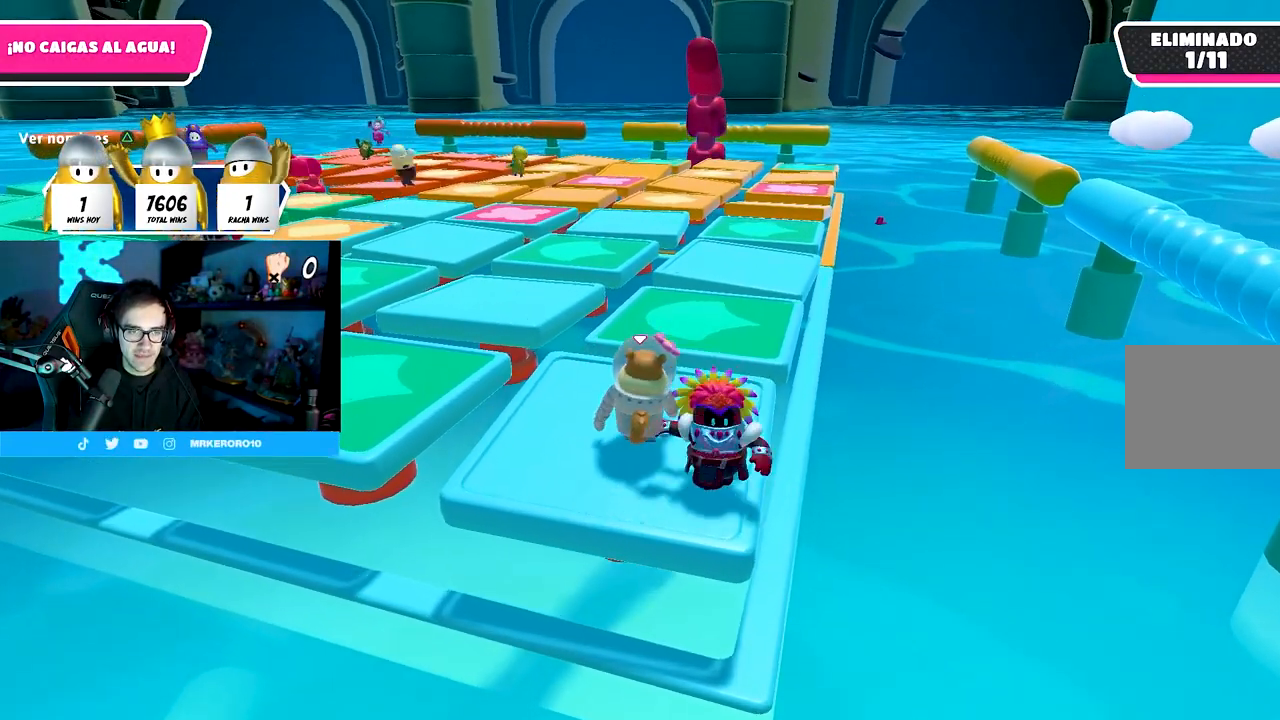
{"buttons": [], "left_stick": "center", "right_stick": "center", "events": []}
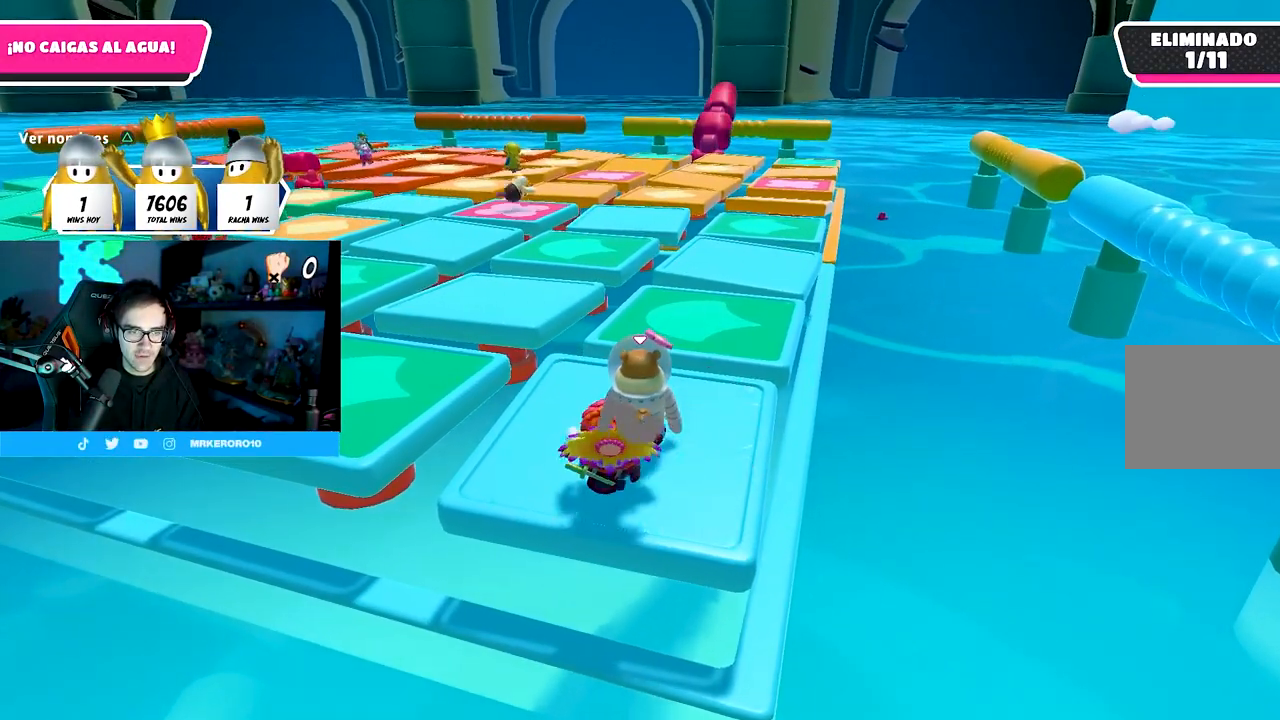
{"buttons": [], "left_stick": "center", "right_stick": "center", "events": [[250, "left_stick", "down-left"], [500, "left_stick", "center"]]}
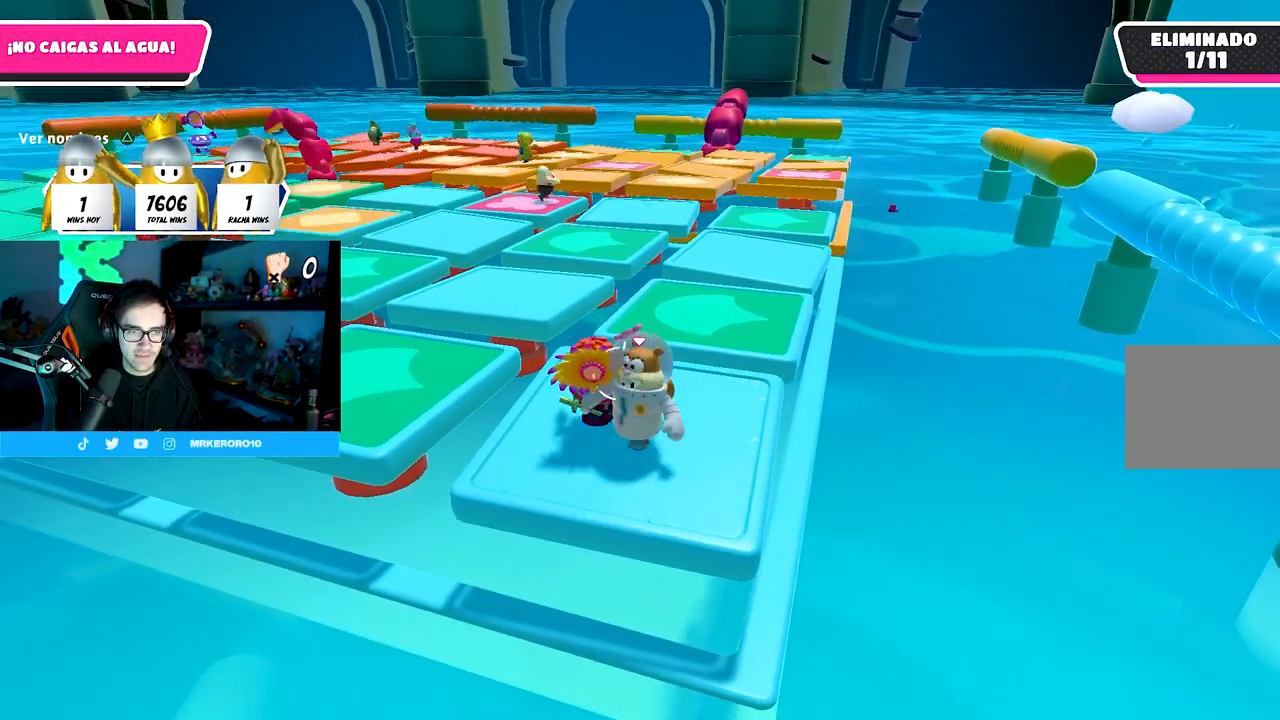
{"buttons": [], "left_stick": "center", "right_stick": "center", "events": [[83, "left_stick", "up"], [233, "left_stick", "center"]]}
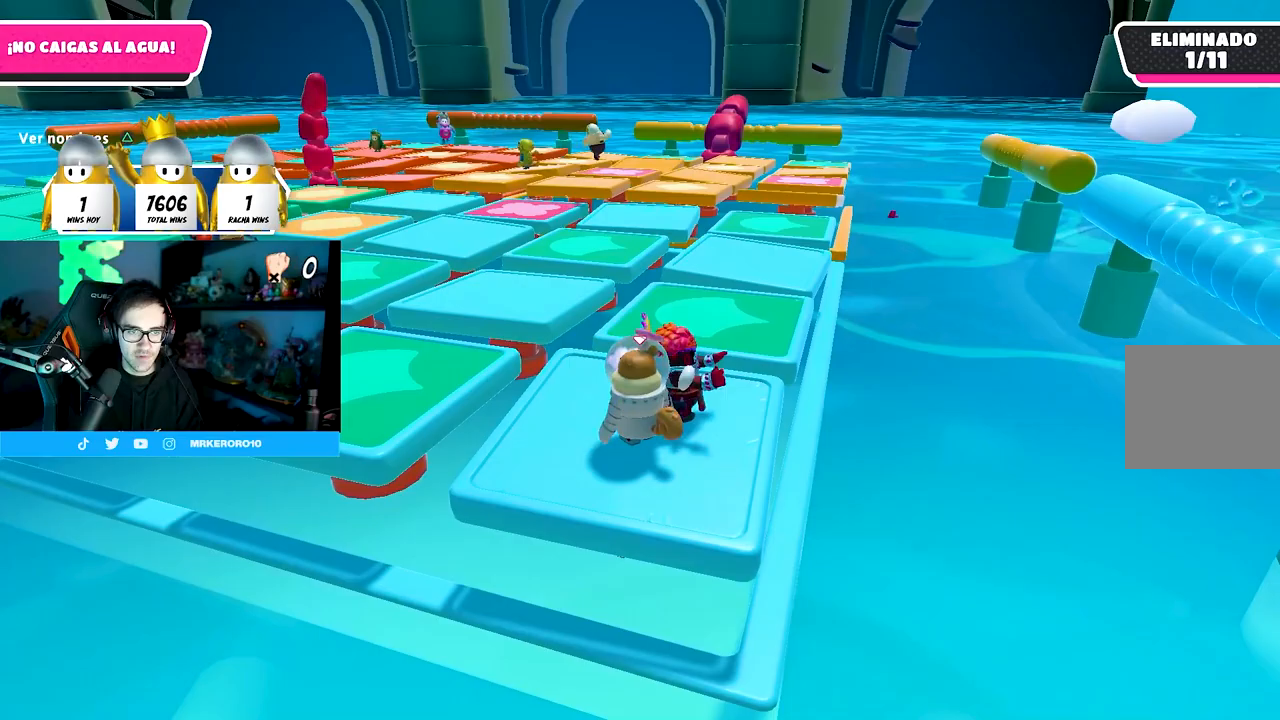
{"buttons": [], "left_stick": "center", "right_stick": "center", "events": [[33, "left_stick", "up-right"], [133, "left_stick", "center"]]}
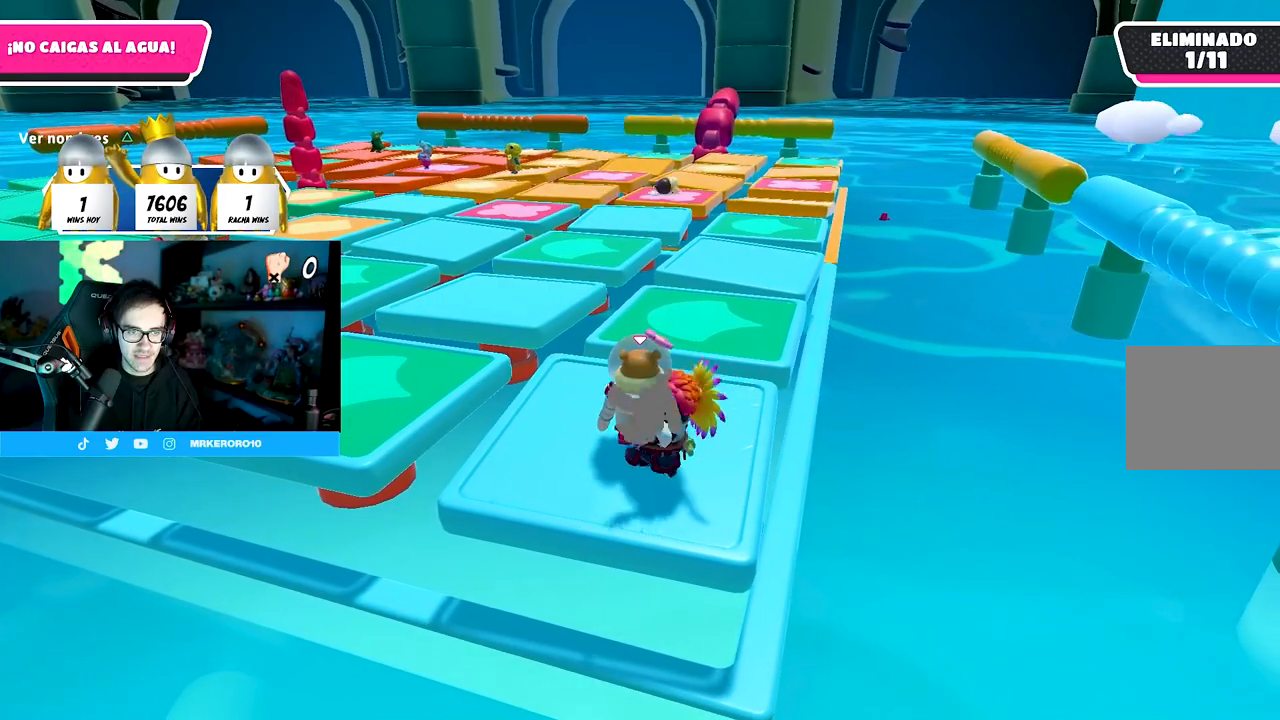
{"buttons": [], "left_stick": "down-left", "right_stick": "center", "events": [[83, "left_stick", "down-left"], [233, "left_stick", "center"], [383, "left_stick", "down-left"]]}
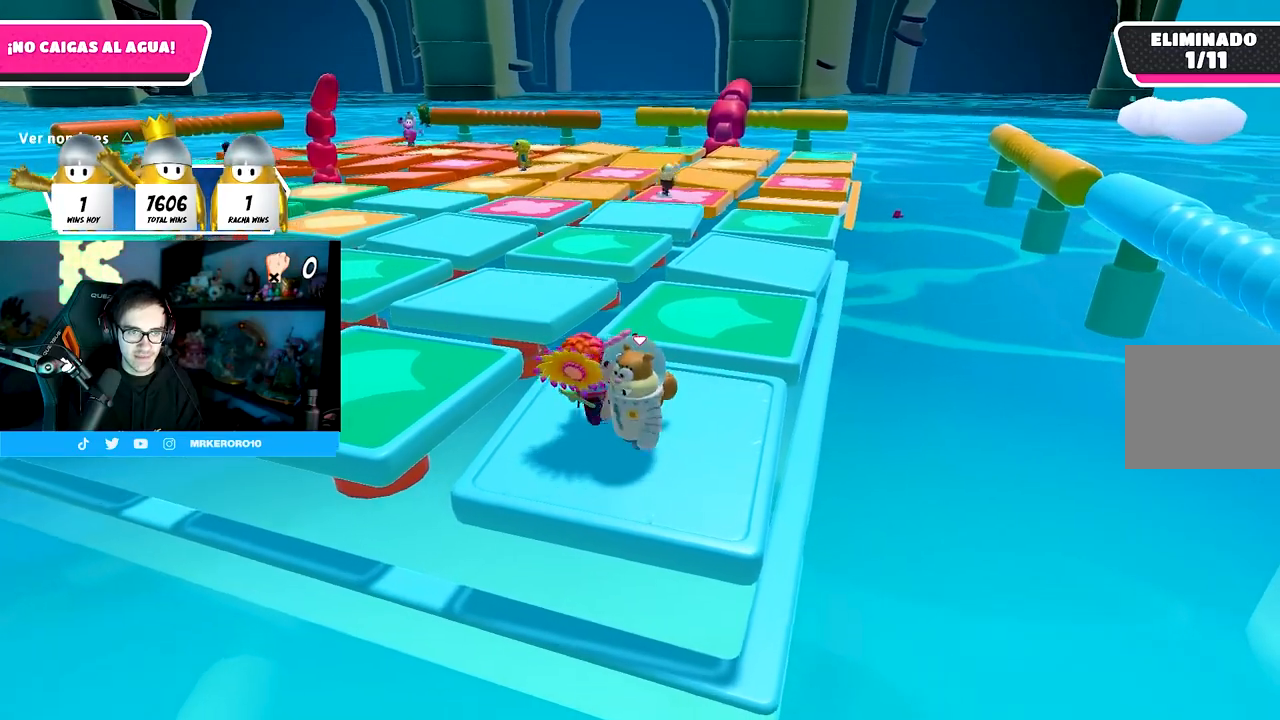
{"buttons": [], "left_stick": "center", "right_stick": "center", "events": [[50, "left_stick", "center"]]}
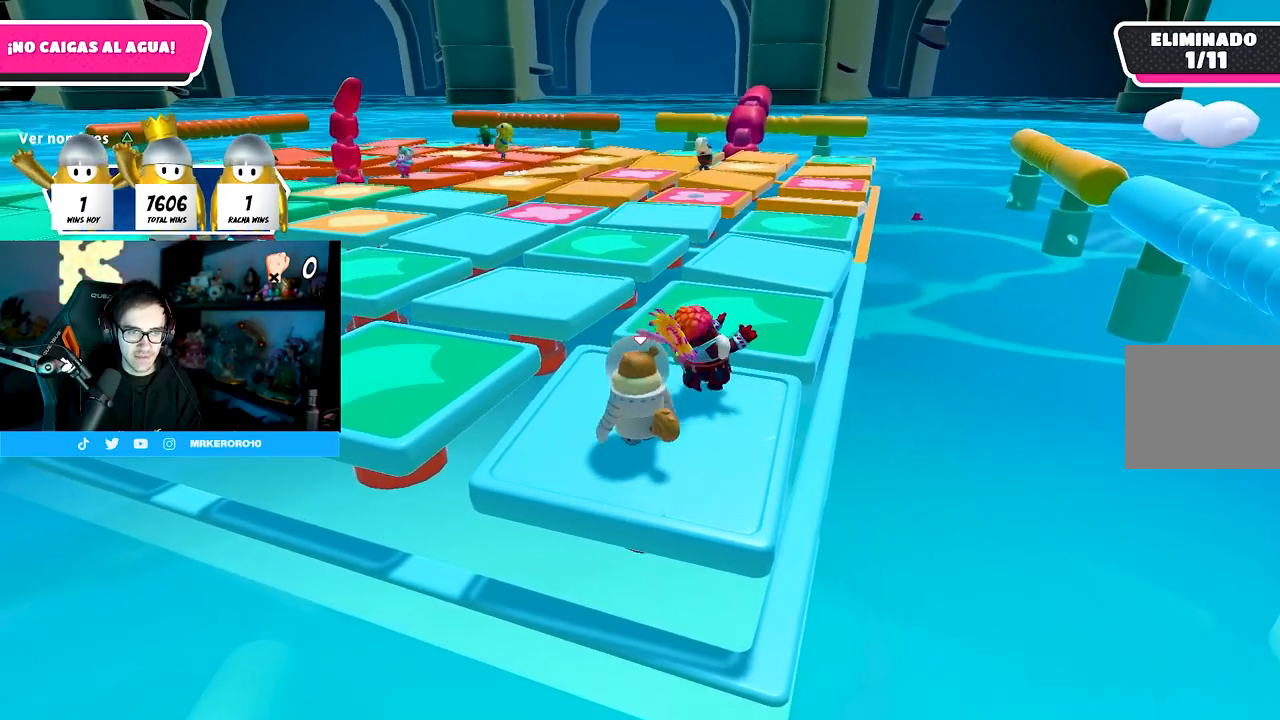
{"buttons": [], "left_stick": "up-right", "right_stick": "center", "events": [[433, "left_stick", "up-right"]]}
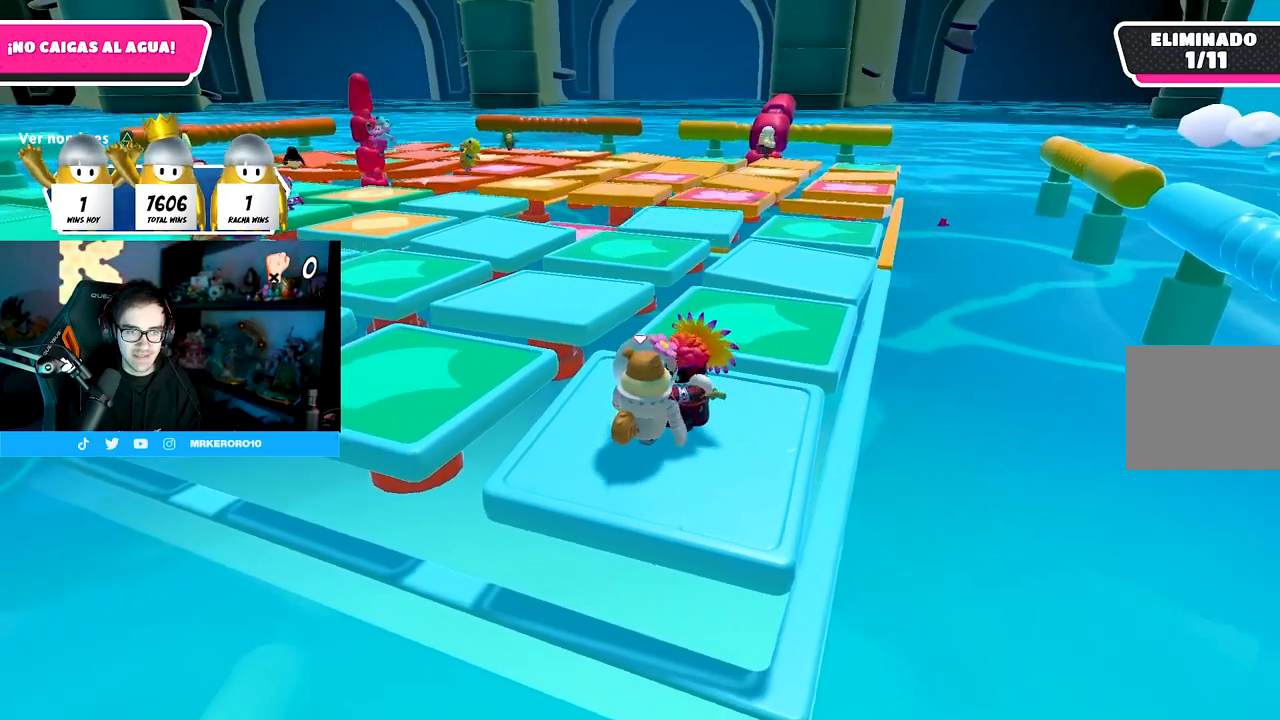
{"buttons": [], "left_stick": "right", "right_stick": "center", "events": [[200, "left_stick", "right"]]}
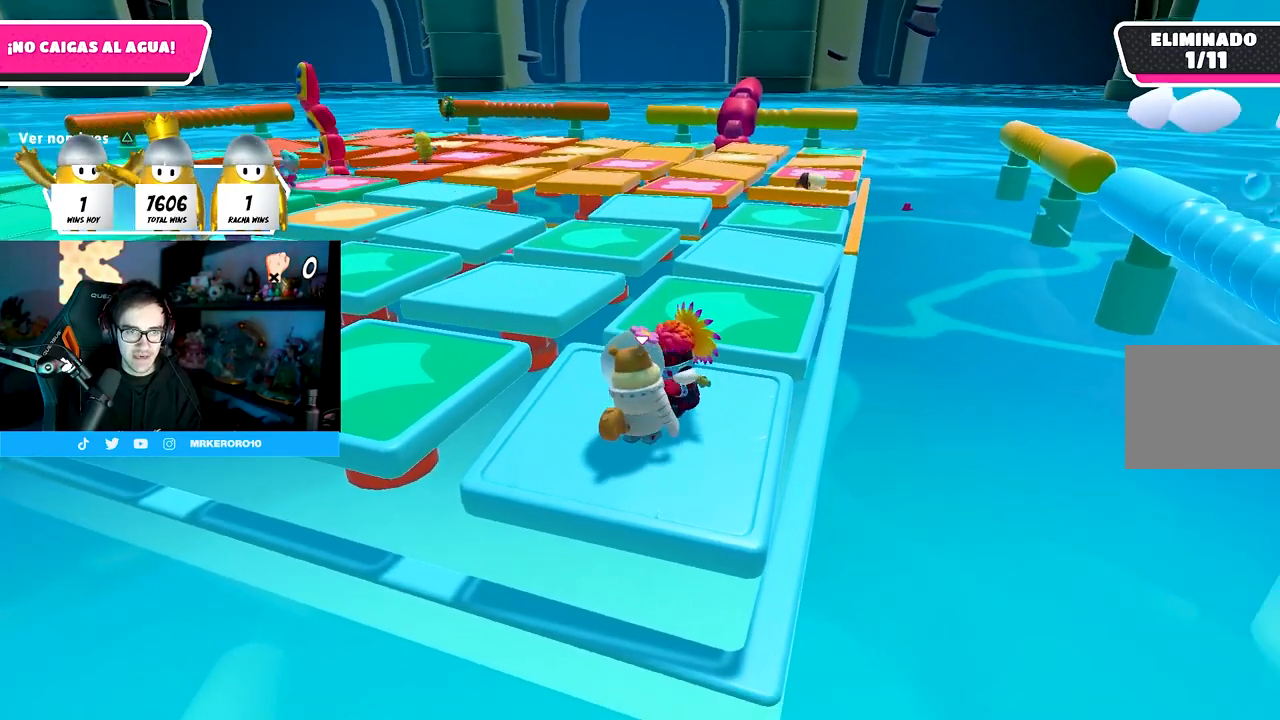
{"buttons": [], "left_stick": "up", "right_stick": "center", "events": [[83, "left_stick", "up"]]}
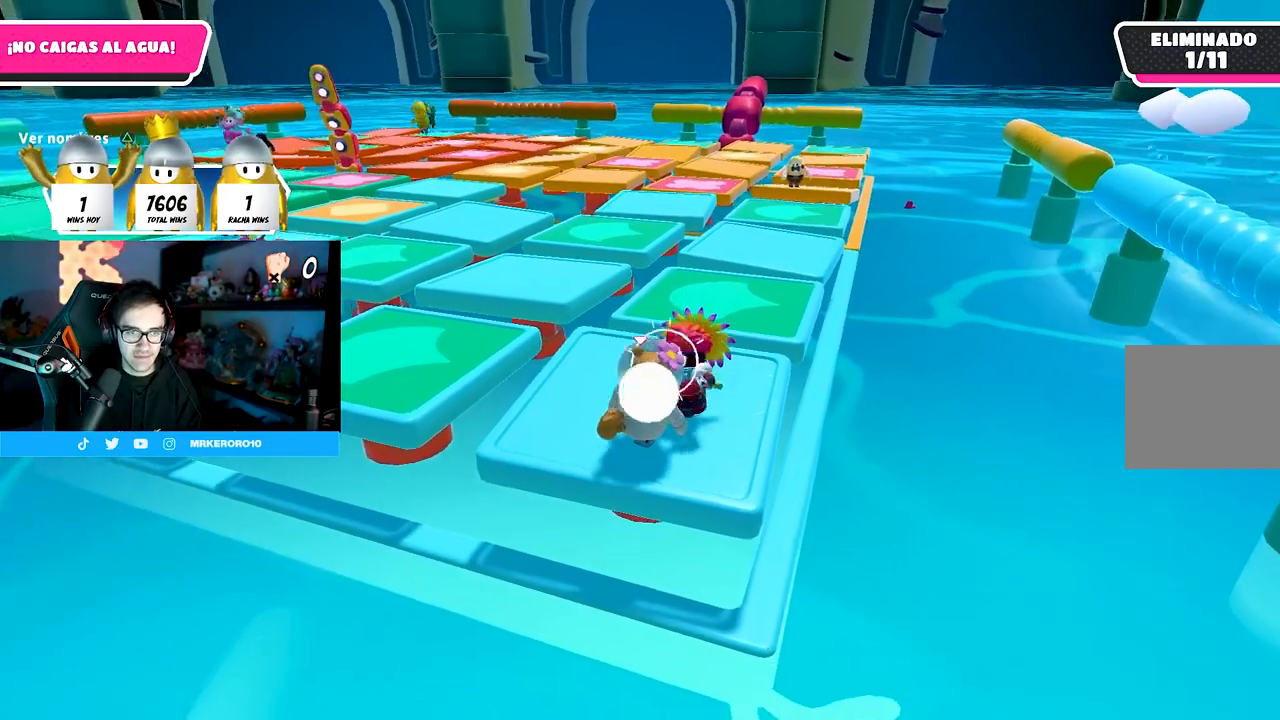
{"buttons": [], "left_stick": "up", "right_stick": "center", "events": []}
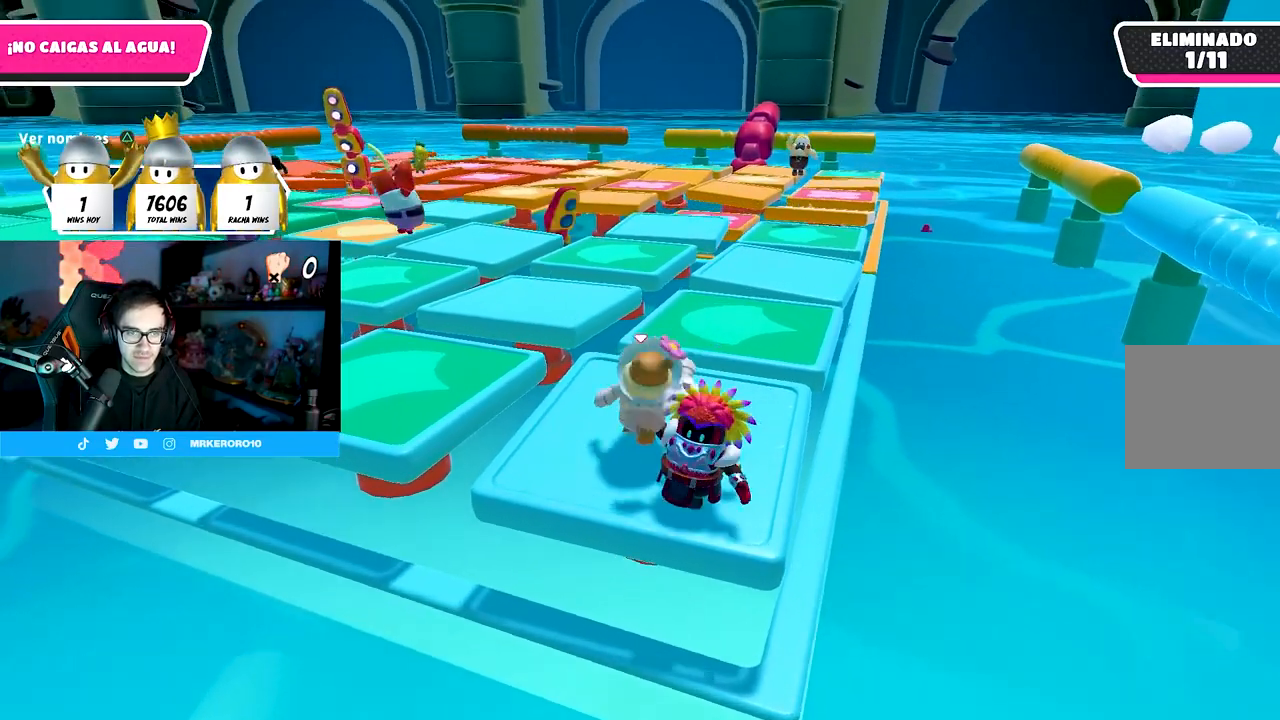
{"buttons": ["R2"], "left_stick": "down-right", "right_stick": "center"}
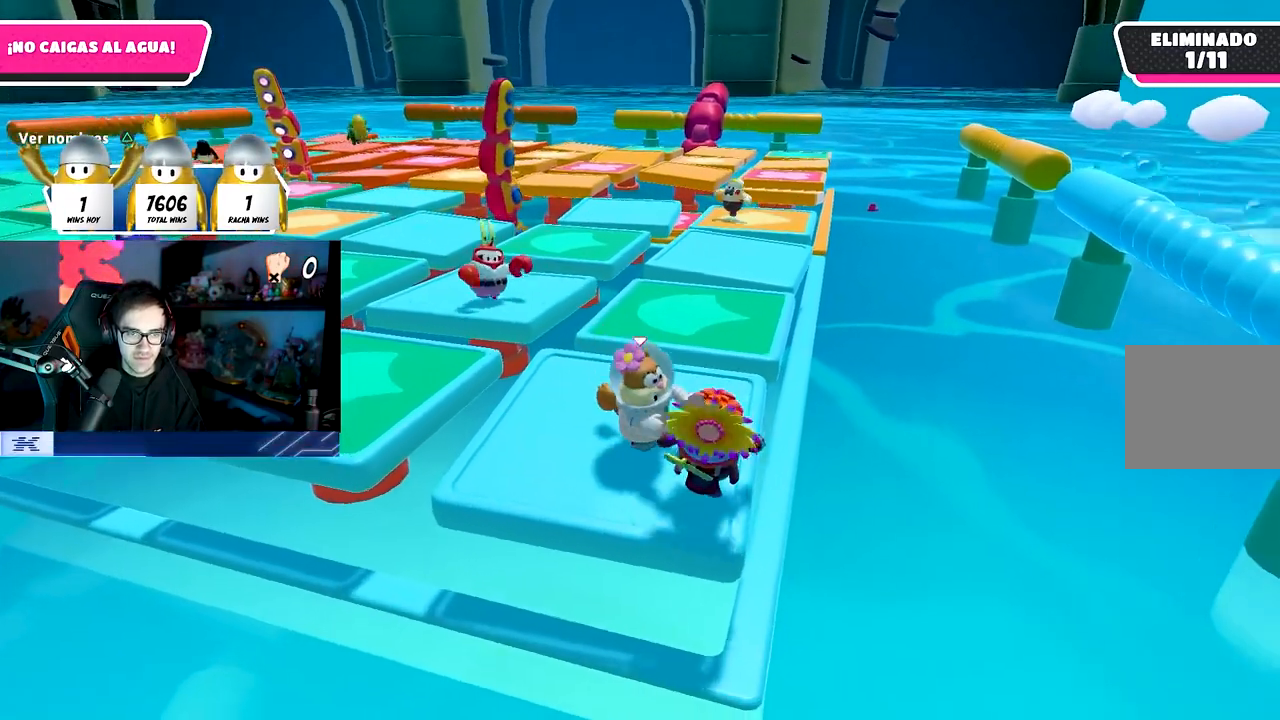
{"buttons": ["R2"], "left_stick": "right", "right_stick": "center", "events": [[67, "left_stick", "center"], [133, "left_stick", "right"]]}
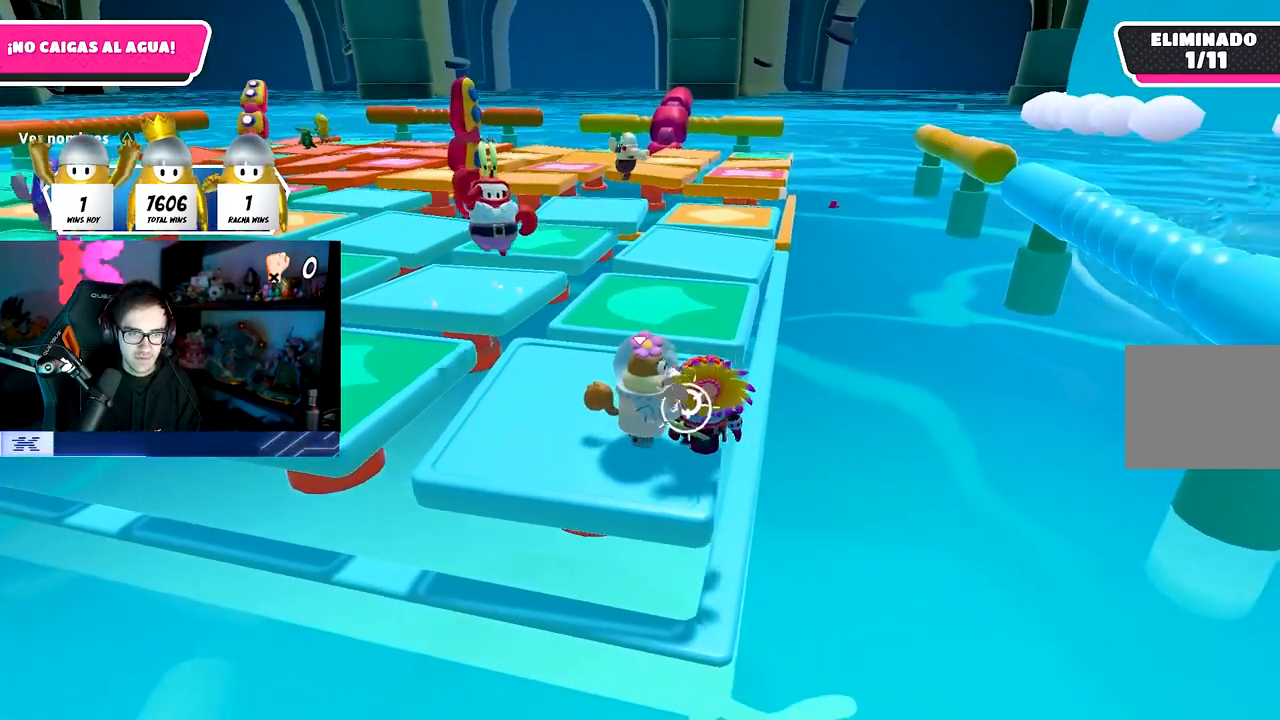
{"buttons": [], "left_stick": "left", "right_stick": "center", "events": [[350, "R2", "up"], [350, "left_stick", "left"]]}
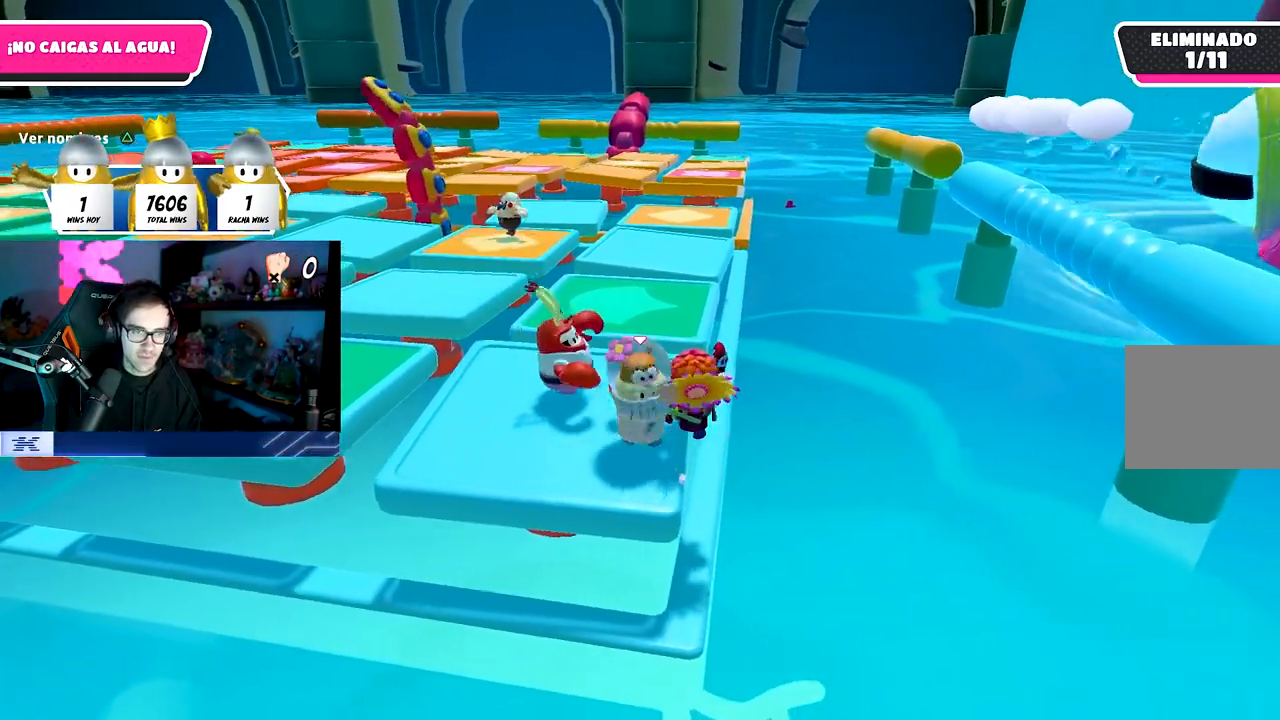
{"buttons": ["L3"], "left_stick": "up-left", "right_stick": "center", "events": [[83, "CROSS", "down"], [183, "CROSS", "up"], [317, "left_stick", "up"], [450, "L3", "down"], [450, "left_stick", "up-left"]]}
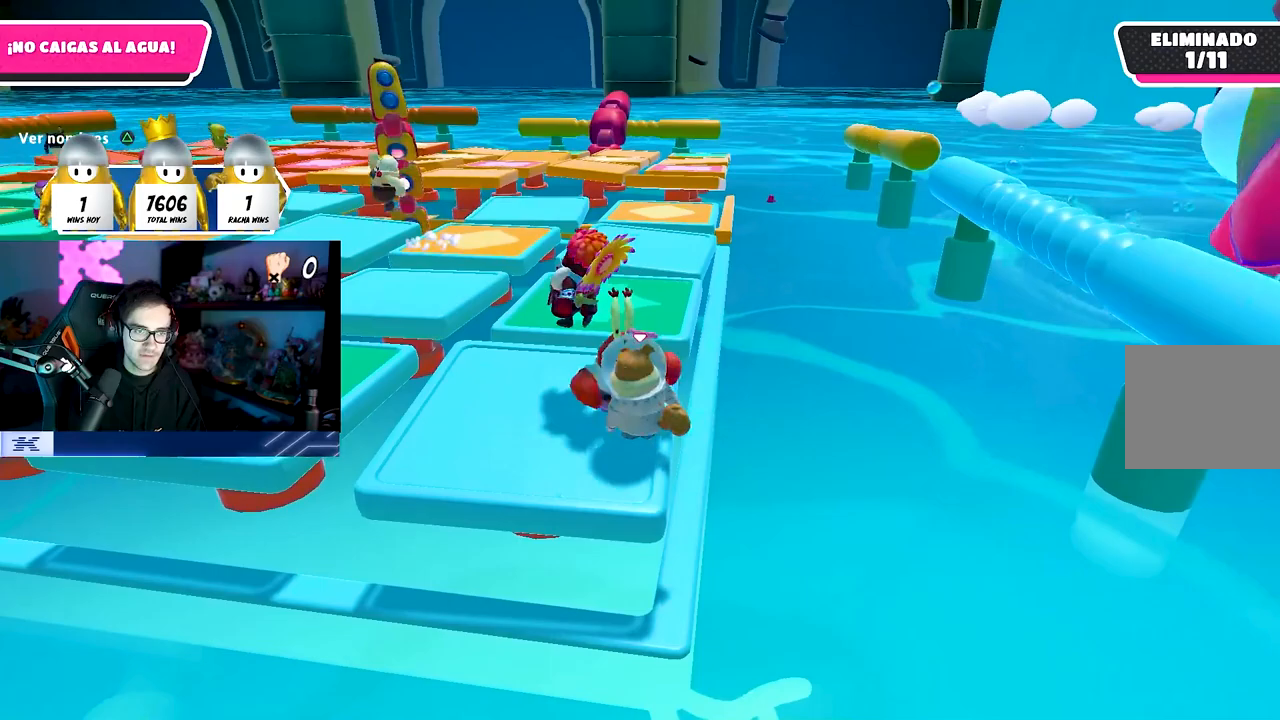
{"buttons": [], "left_stick": "up-left", "right_stick": "center", "events": [[17, "CROSS", "down"], [67, "left_stick", "left"], [167, "CROSS", "up"], [233, "L3", "up"], [250, "left_stick", "up-left"]]}
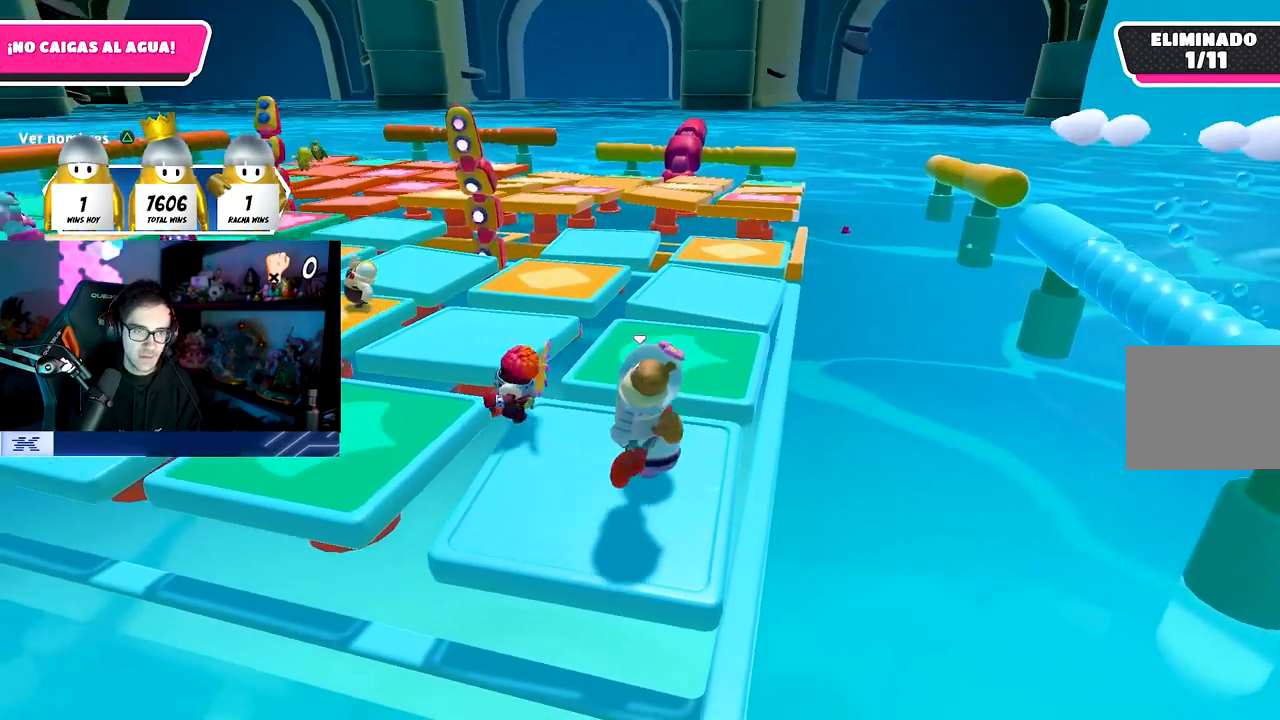
{"buttons": [], "left_stick": "up-right", "right_stick": "center", "events": [[167, "left_stick", "up-right"], [283, "left_stick", "center"], [350, "left_stick", "up-left"], [450, "left_stick", "up-right"]]}
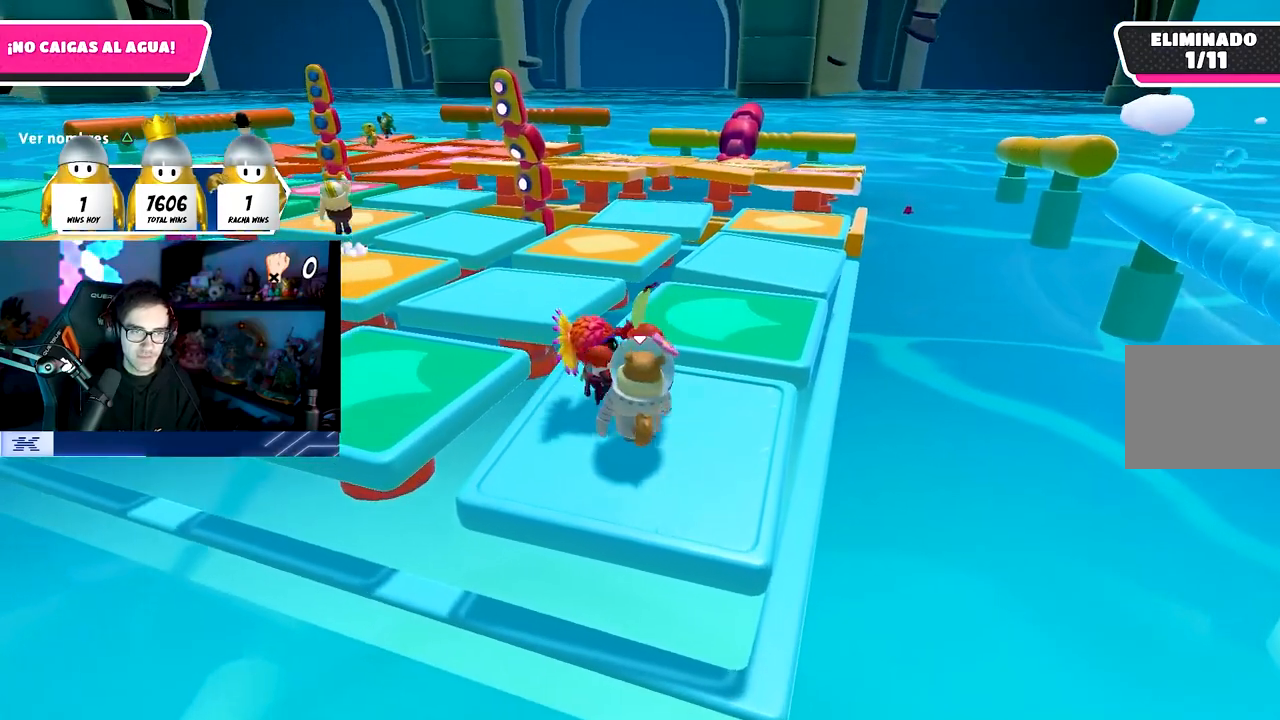
{"buttons": [], "left_stick": "left", "right_stick": "center", "events": [[83, "left_stick", "center"], [133, "left_stick", "down-left"], [217, "left_stick", "center"], [367, "left_stick", "left"]]}
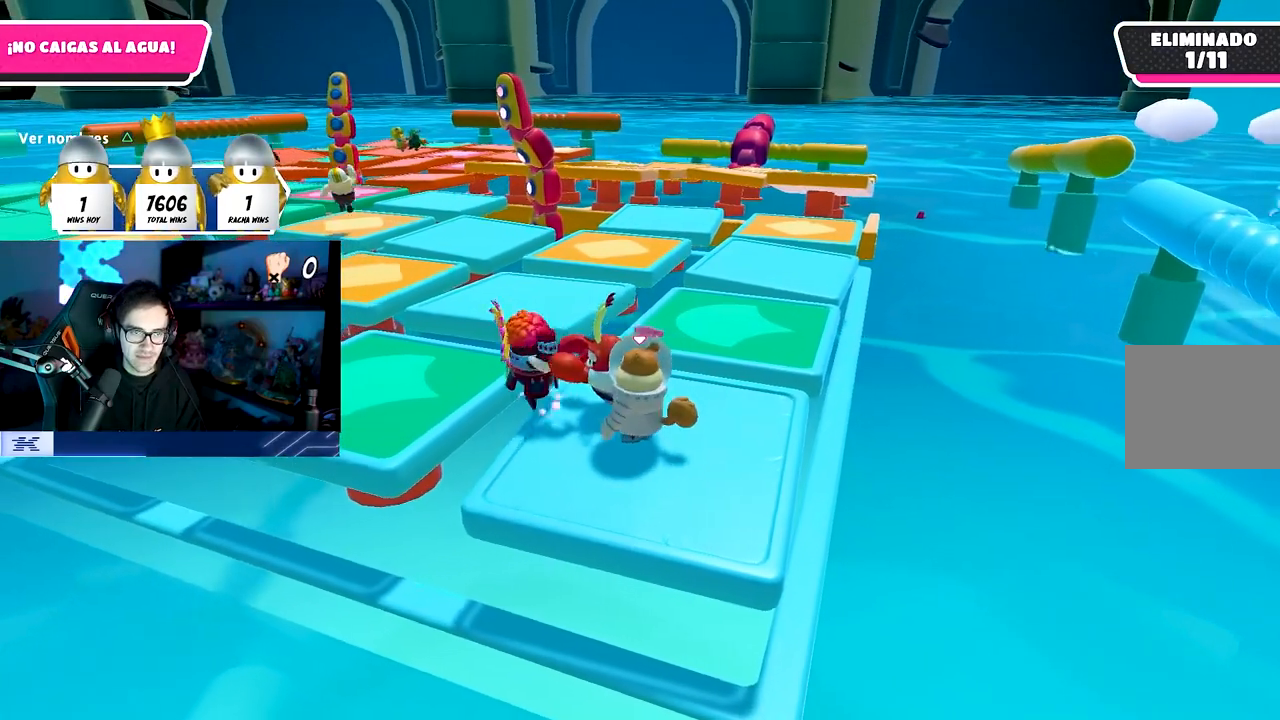
{"buttons": [], "left_stick": "right", "right_stick": "center", "events": [[250, "left_stick", "center"], [300, "left_stick", "right"]]}
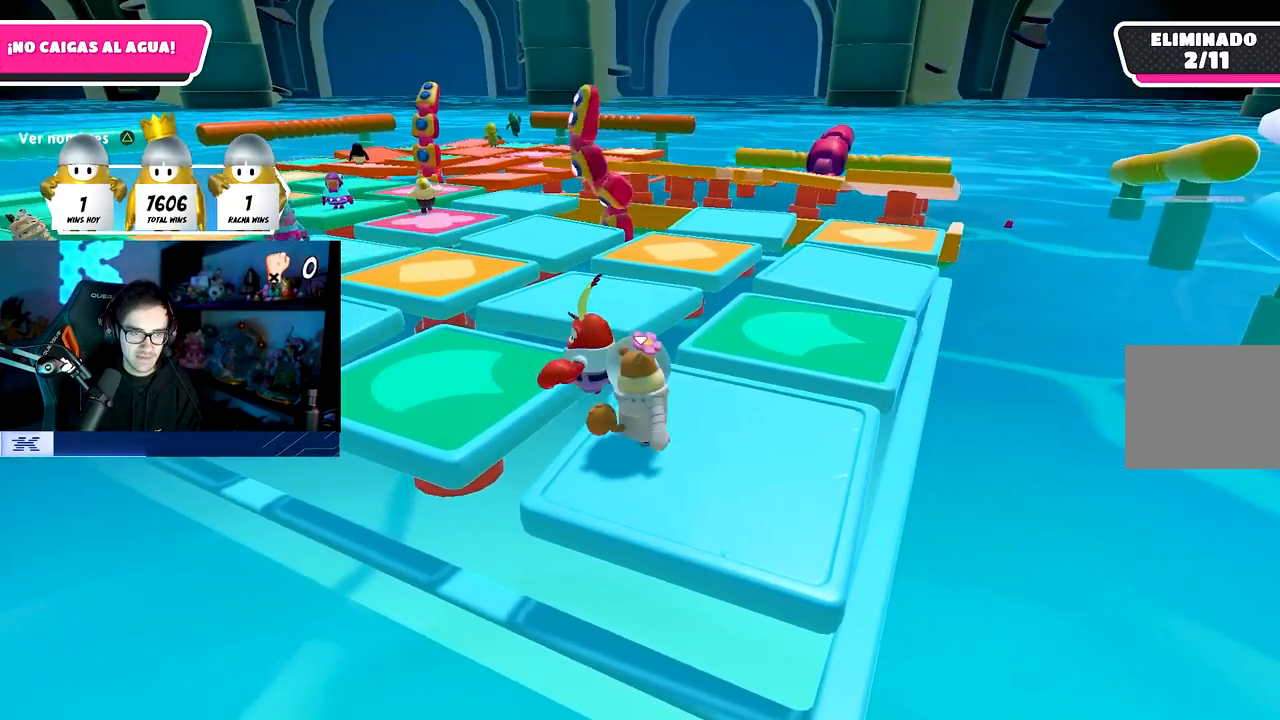
{"buttons": [], "left_stick": "center", "right_stick": "center", "events": [[200, "left_stick", "center"]]}
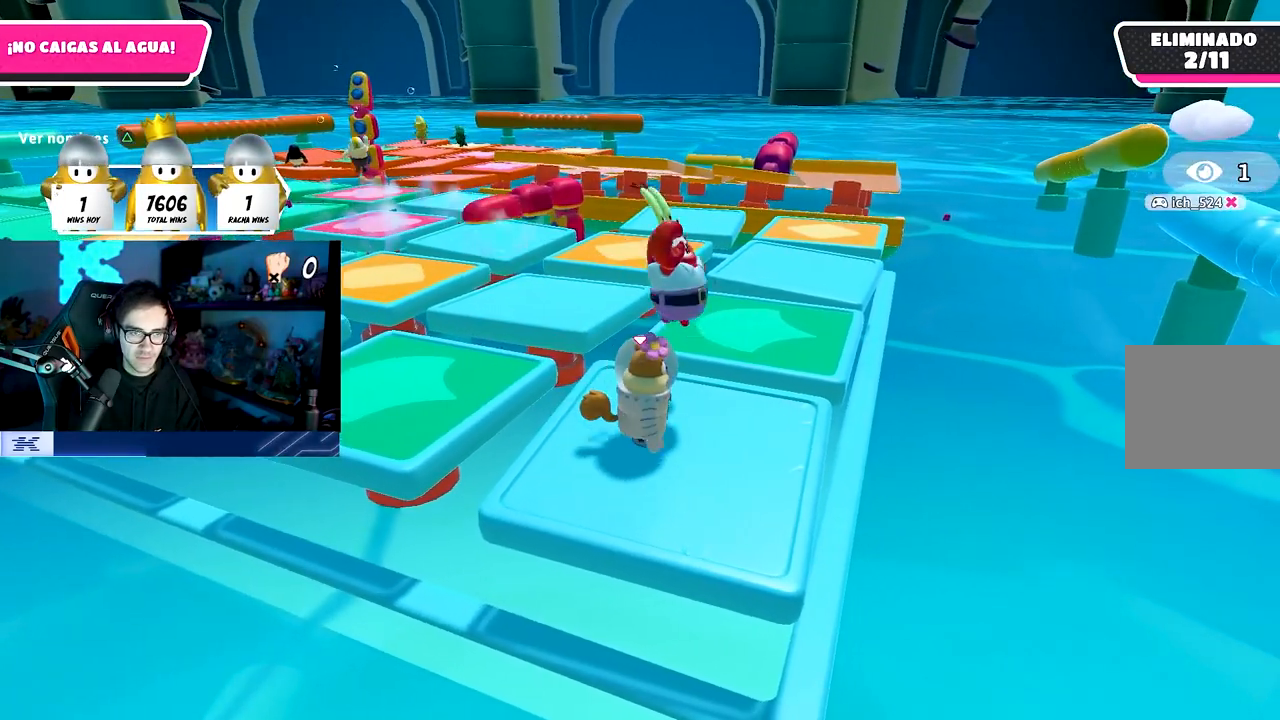
{"buttons": [], "left_stick": "center", "right_stick": "center", "events": [[183, "DPAD_RIGHT", "down"], [267, "DPAD_RIGHT", "up"], [317, "DPAD_RIGHT", "down"], [433, "DPAD_RIGHT", "up"]]}
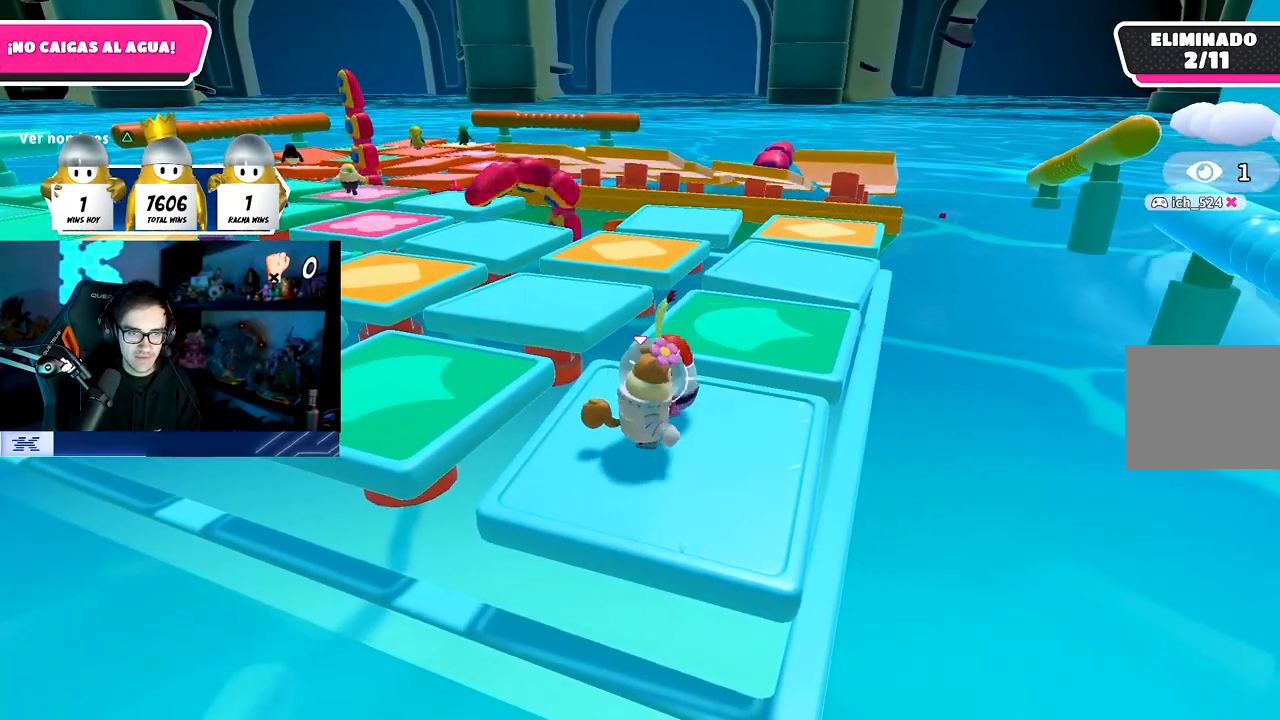
{"buttons": [], "left_stick": "center", "right_stick": "center", "events": []}
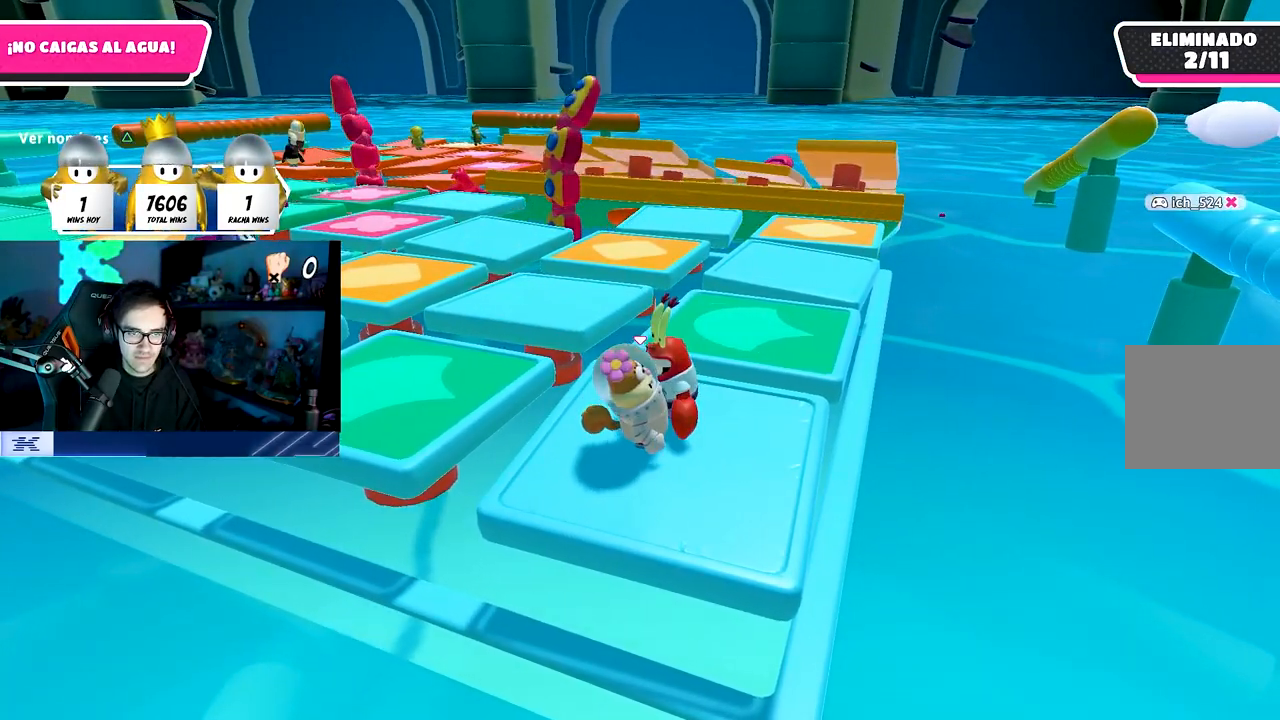
{"buttons": [], "left_stick": "center", "right_stick": "center", "events": [[367, "left_stick", "up-right"], [467, "left_stick", "center"]]}
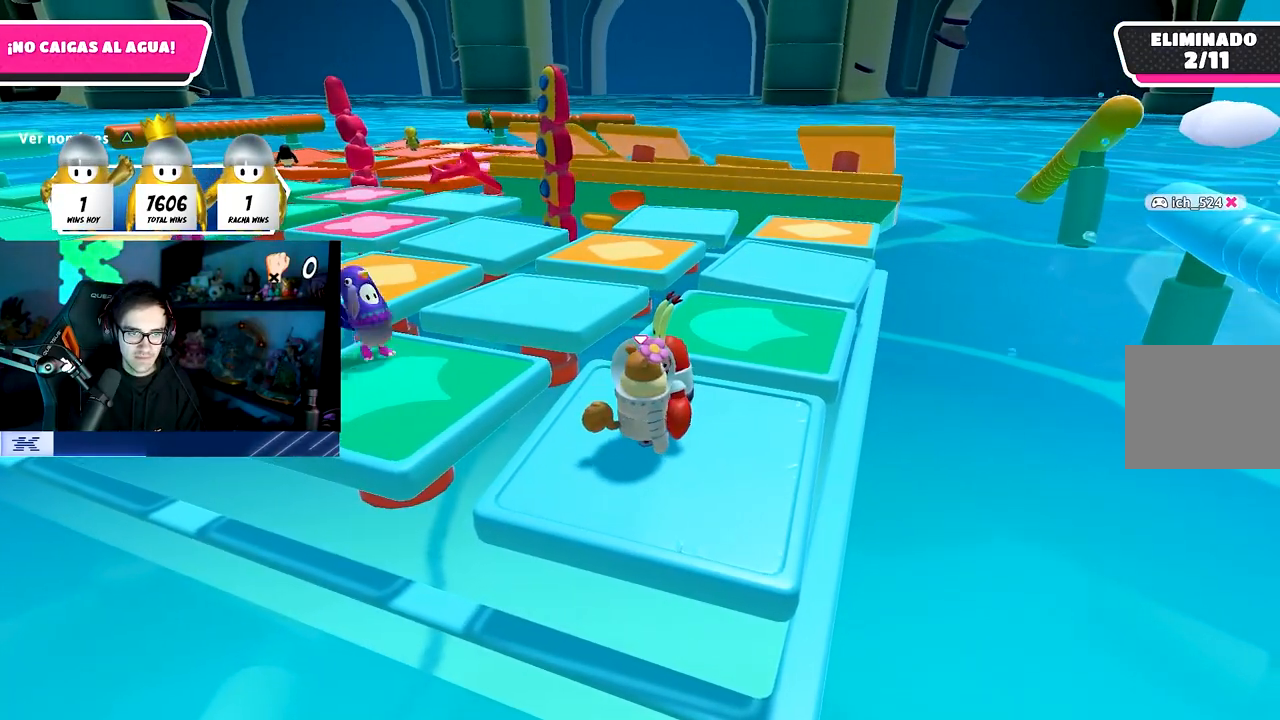
{"buttons": [], "left_stick": "center", "right_stick": "center", "events": [[150, "DPAD_DOWN", "down"], [217, "DPAD_DOWN", "up"], [283, "DPAD_DOWN", "down"], [400, "DPAD_DOWN", "up"]]}